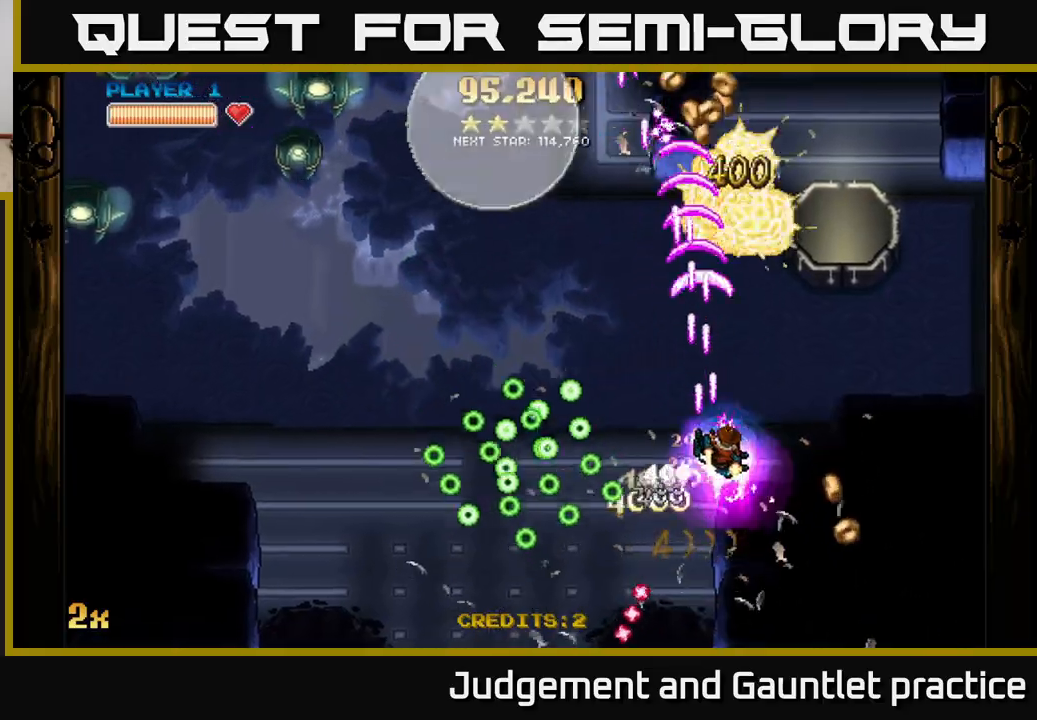
Gameplay with a controller (Xbox layout); each line is a JSON object with the inputs held at the frame after it. "events" lists button and stick changes between this image and that frame as [ms after this image, input, new state], when the widget could be followed in between. Not read: right_stick.
{"buttons": ["A"], "left_stick": "right", "events": [[133, "left_stick", "up-right"], [333, "left_stick", "right"]]}
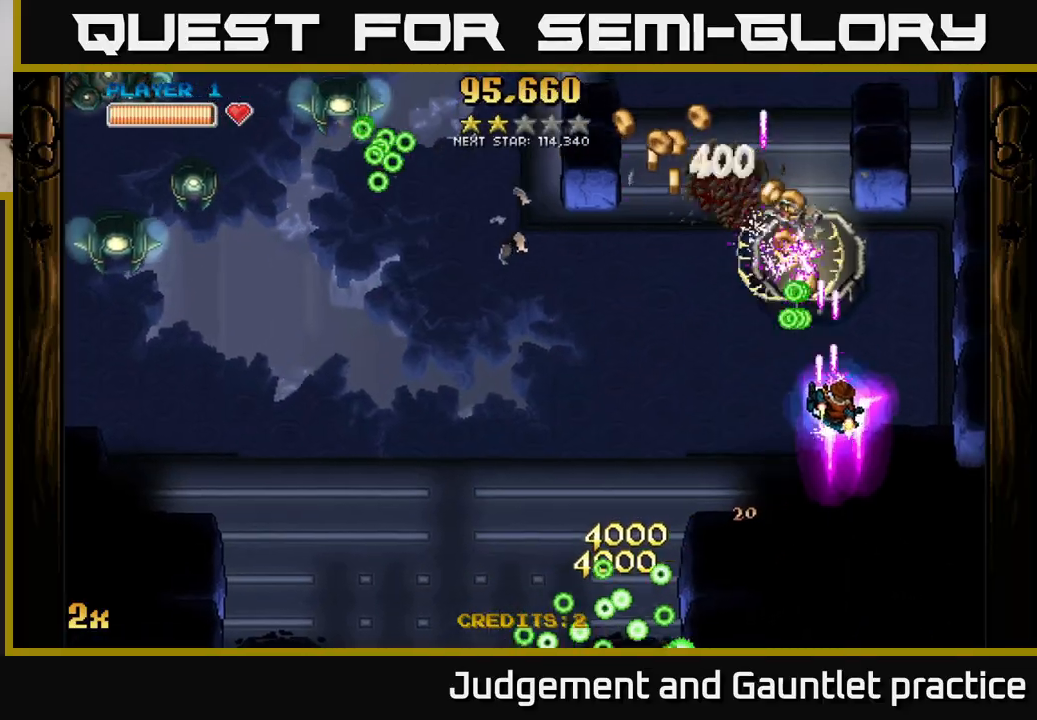
{"buttons": ["A"], "left_stick": "up", "events": [[300, "X", "down"], [317, "left_stick", "left"], [417, "X", "up"], [450, "left_stick", "up"]]}
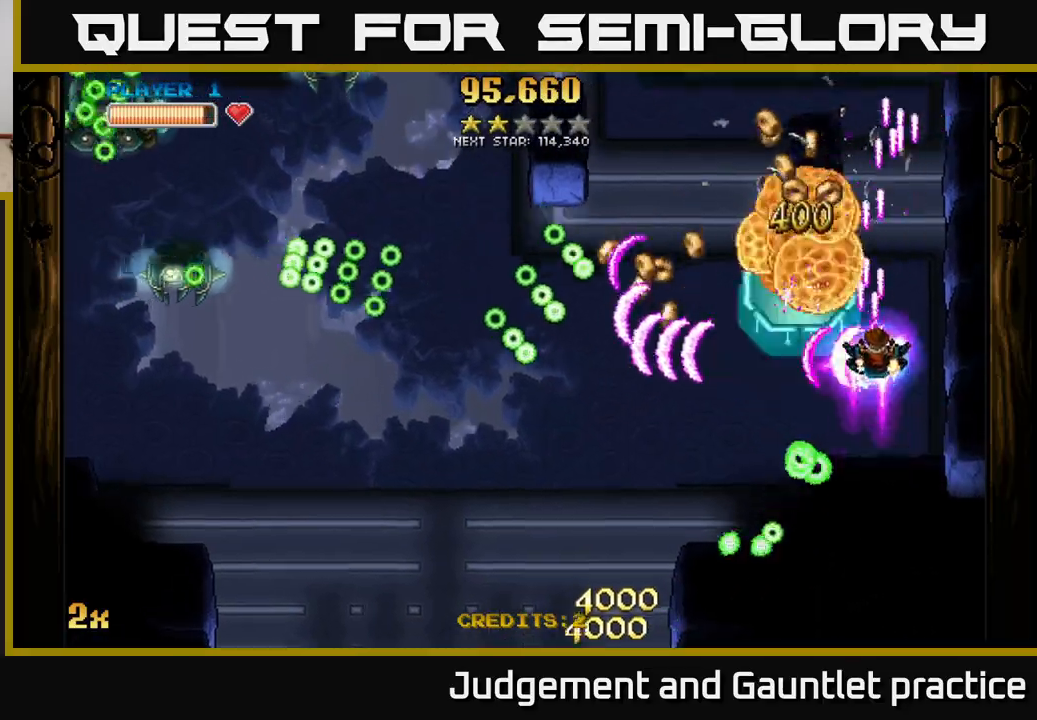
{"buttons": ["A"], "left_stick": "right", "events": [[100, "left_stick", "left"], [183, "left_stick", "center"], [350, "left_stick", "right"]]}
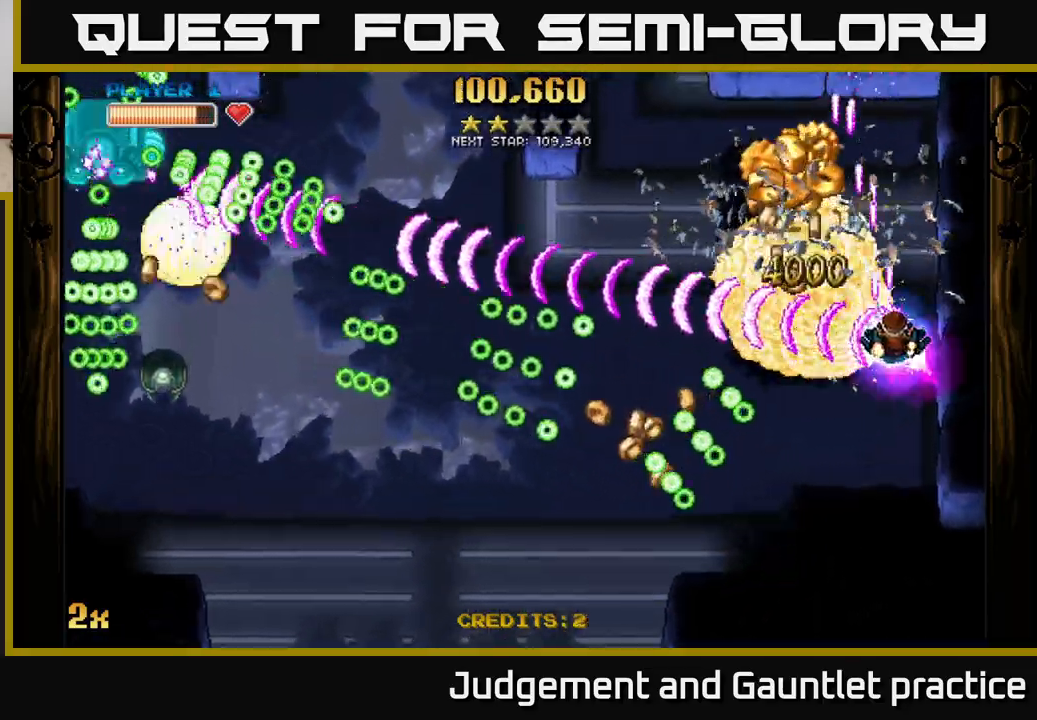
{"buttons": ["A"], "left_stick": "down-left", "events": [[50, "left_stick", "left"], [217, "left_stick", "up"], [300, "left_stick", "center"], [467, "left_stick", "down-left"]]}
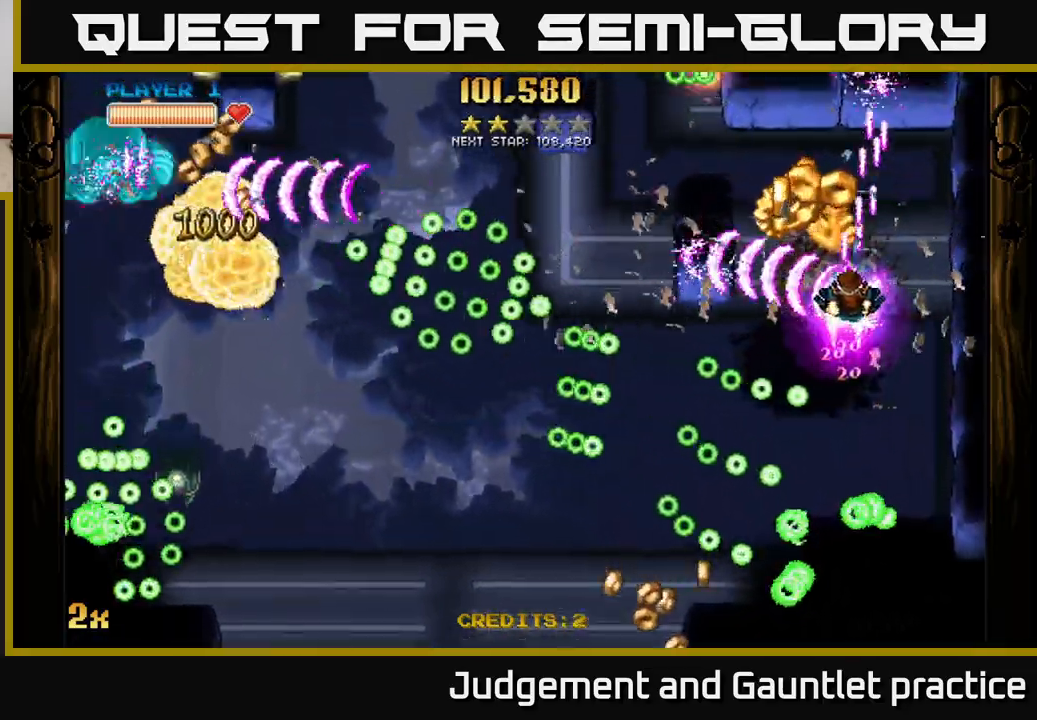
{"buttons": ["A"], "left_stick": "center", "events": [[67, "left_stick", "center"], [133, "left_stick", "up"], [233, "left_stick", "left"], [350, "left_stick", "down"], [400, "left_stick", "center"]]}
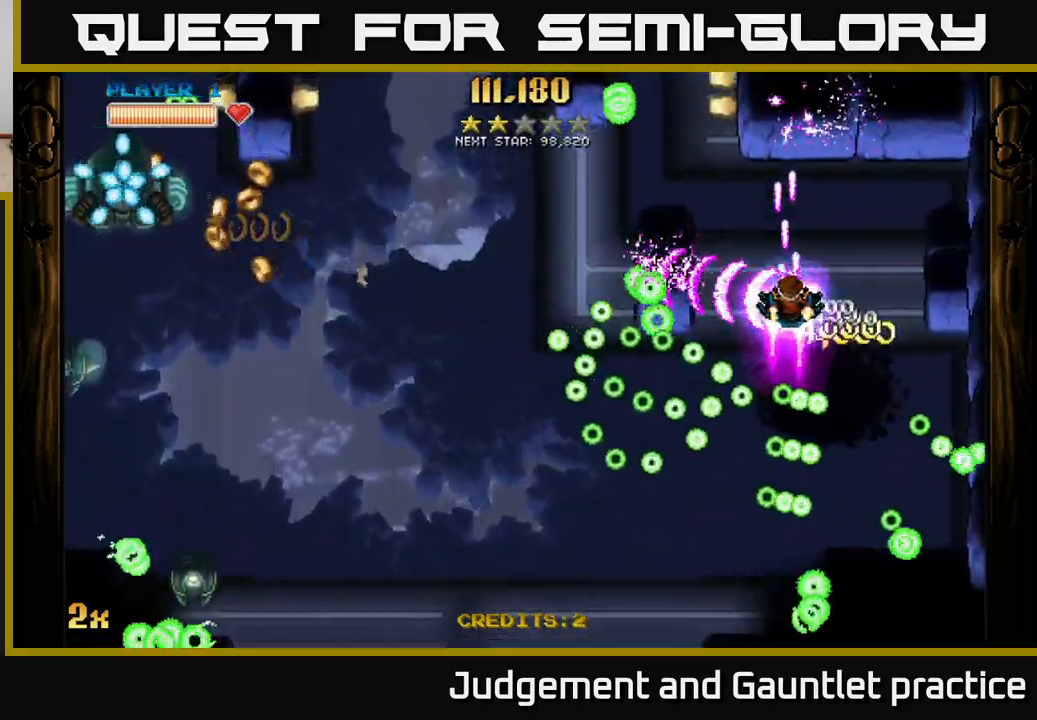
{"buttons": ["A"], "left_stick": "down-left", "events": [[283, "left_stick", "left"], [367, "left_stick", "down-left"]]}
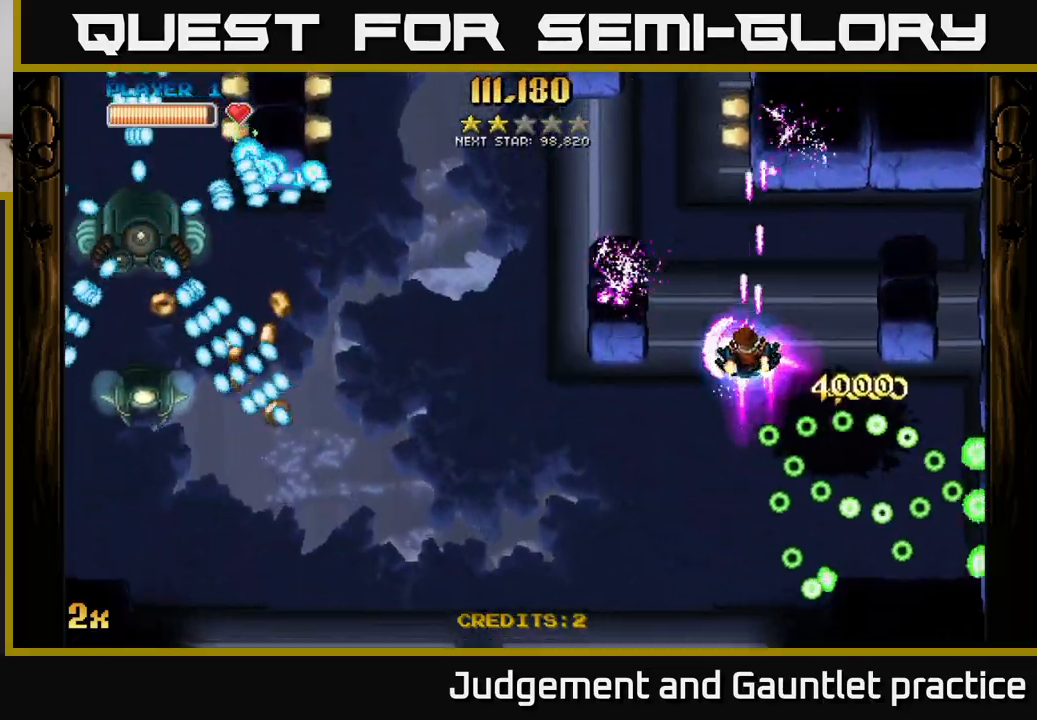
{"buttons": ["A"], "left_stick": "down-left", "events": []}
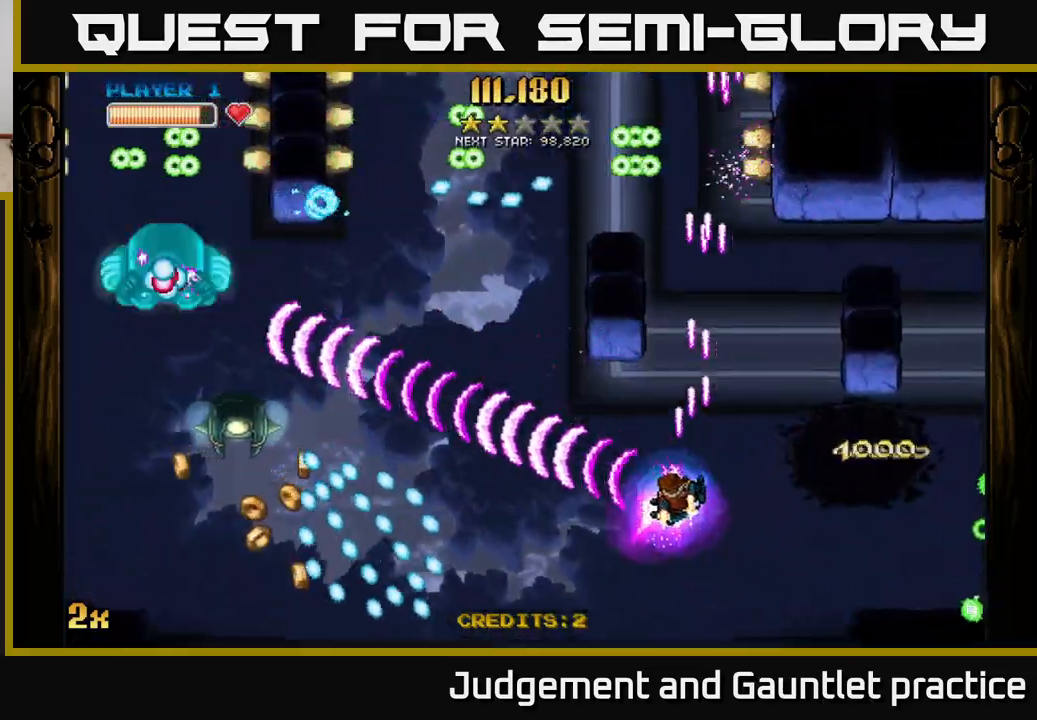
{"buttons": ["A"], "left_stick": "up", "events": [[267, "left_stick", "up"], [350, "left_stick", "left"], [383, "X", "down"], [483, "X", "up"], [500, "left_stick", "up"]]}
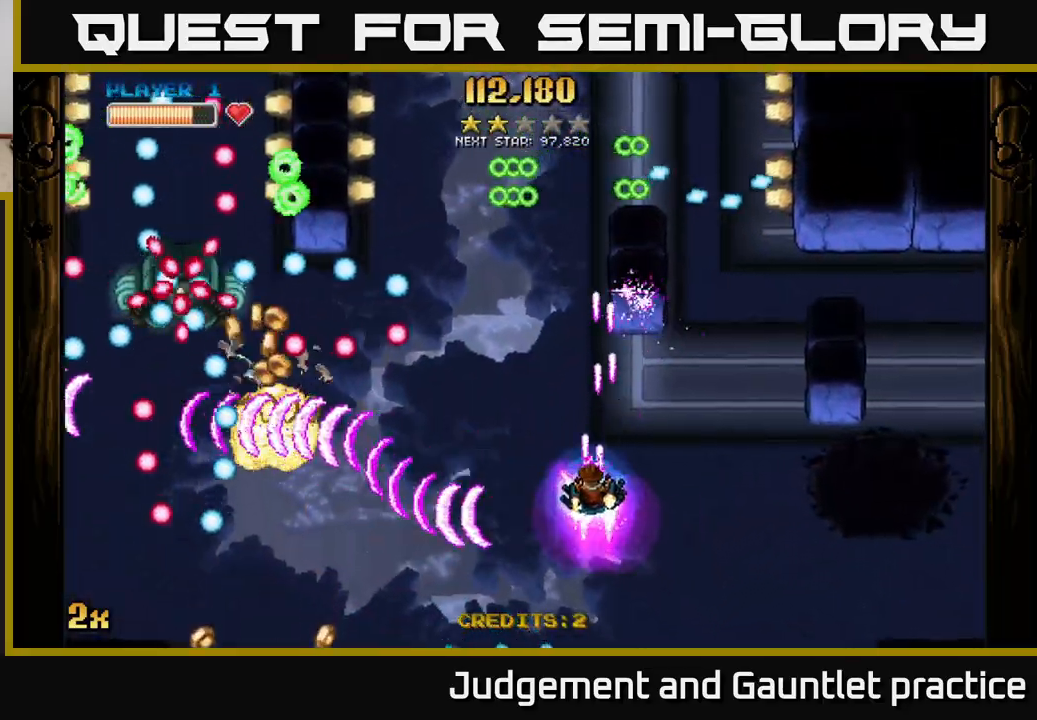
{"buttons": ["A"], "left_stick": "down-left", "events": [[17, "left_stick", "up-right"], [183, "left_stick", "down-left"]]}
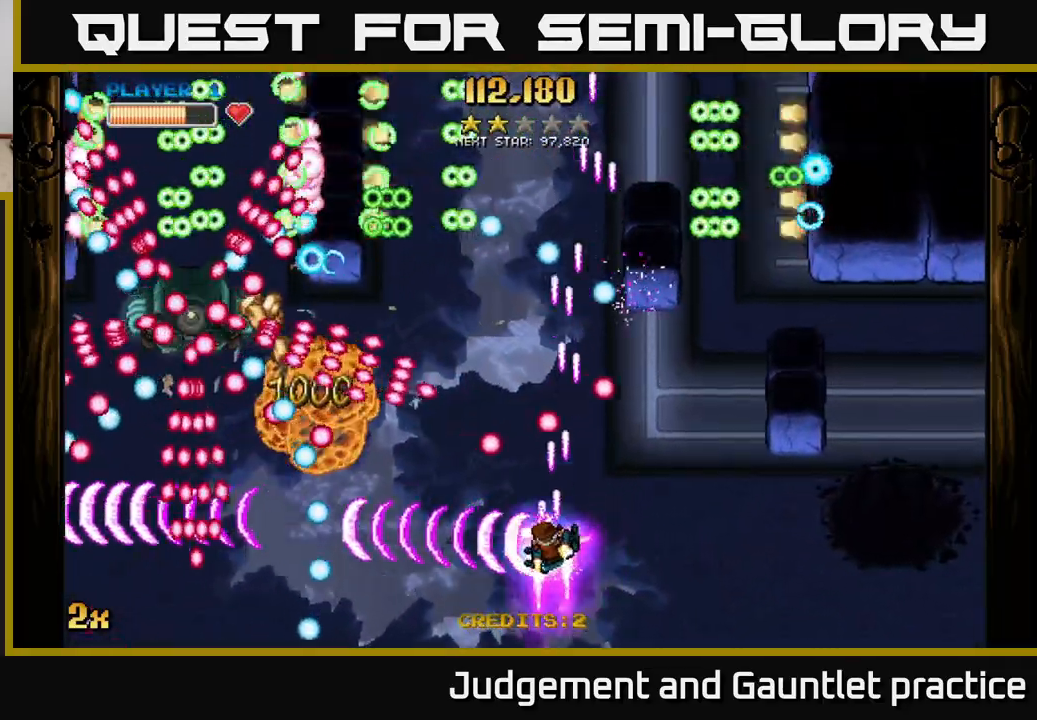
{"buttons": ["A"], "left_stick": "center", "events": [[100, "left_stick", "up-left"], [133, "X", "down"], [217, "X", "up"], [283, "left_stick", "center"]]}
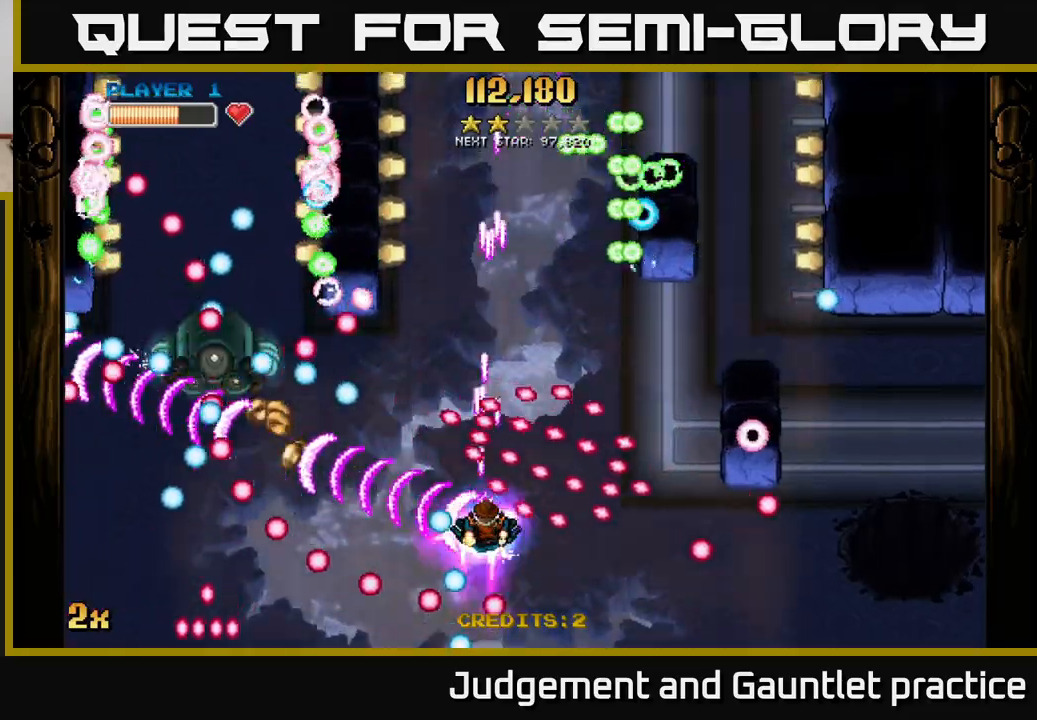
{"buttons": ["A"], "left_stick": "down-left", "events": [[433, "left_stick", "down-right"], [500, "left_stick", "down-left"]]}
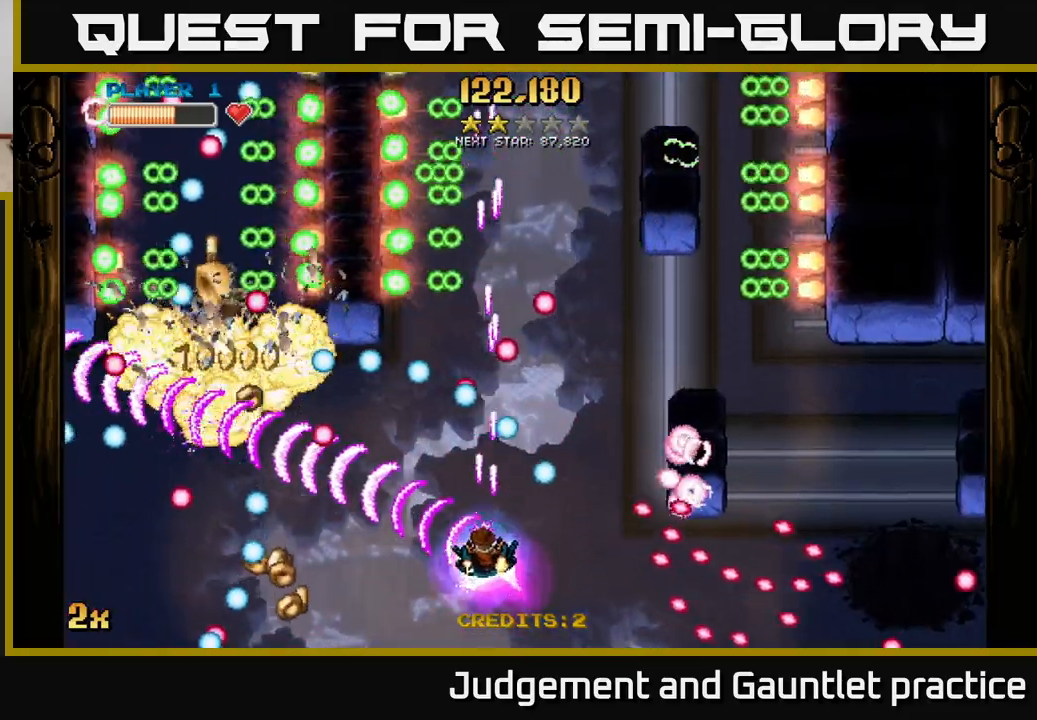
{"buttons": ["A"], "left_stick": "down-left", "events": [[300, "left_stick", "right"], [350, "left_stick", "down"], [400, "left_stick", "down-left"]]}
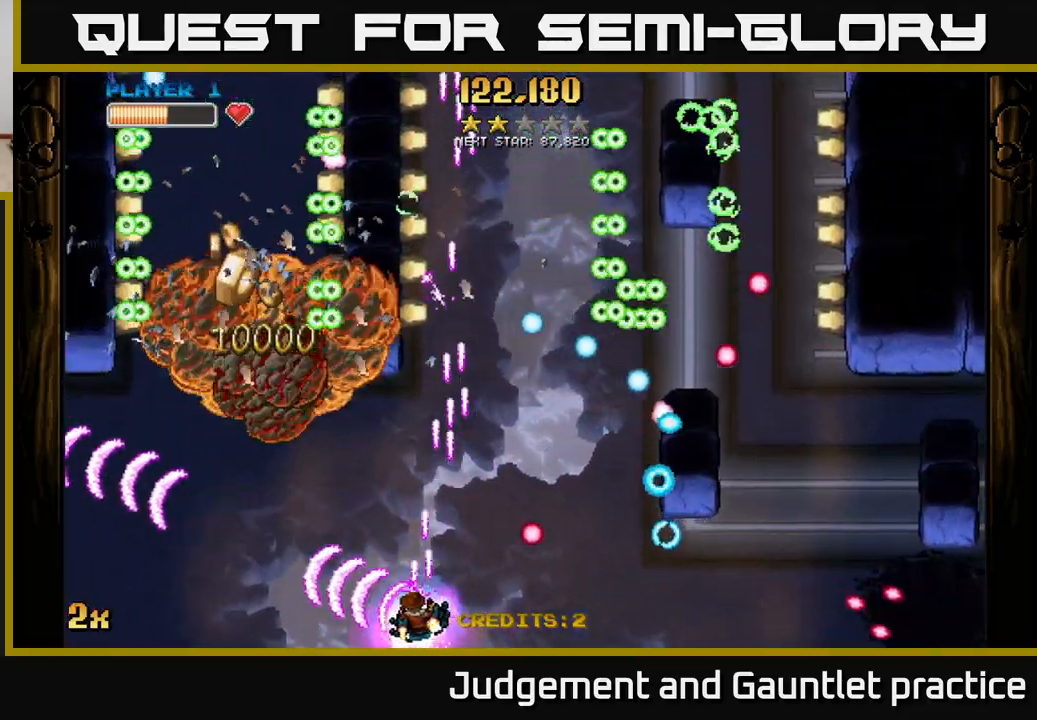
{"buttons": ["A", "X"], "left_stick": "up", "events": [[283, "left_stick", "up-left"], [333, "left_stick", "up"], [350, "X", "down"]]}
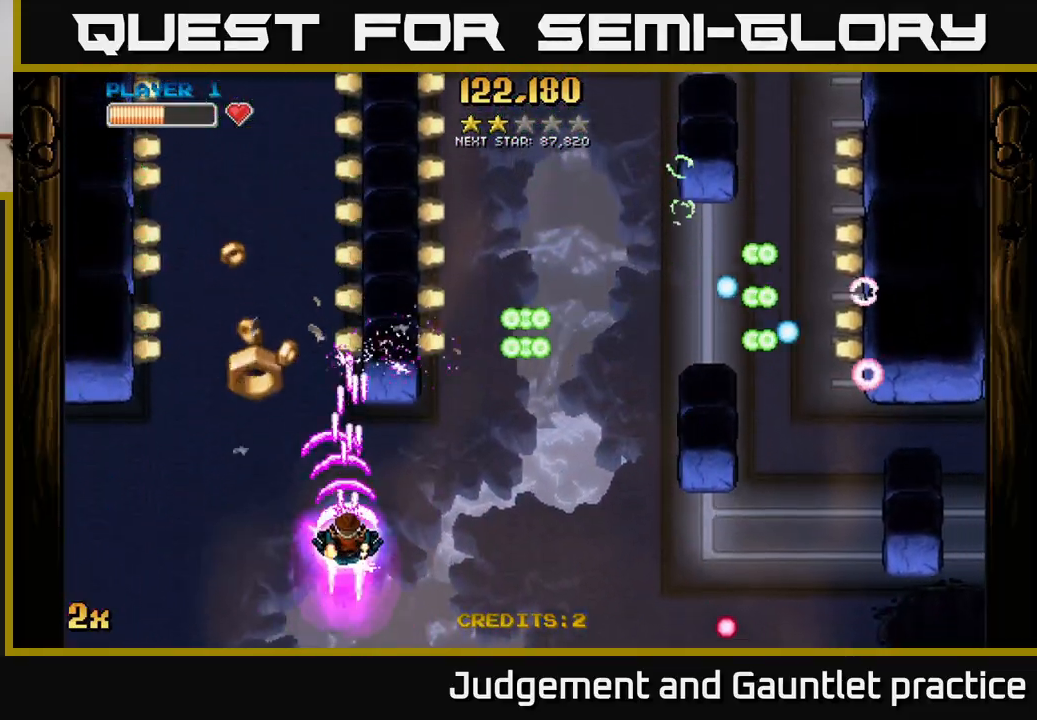
{"buttons": ["A"], "left_stick": "center", "events": [[67, "X", "up"], [183, "left_stick", "left"], [233, "left_stick", "down"], [433, "left_stick", "center"]]}
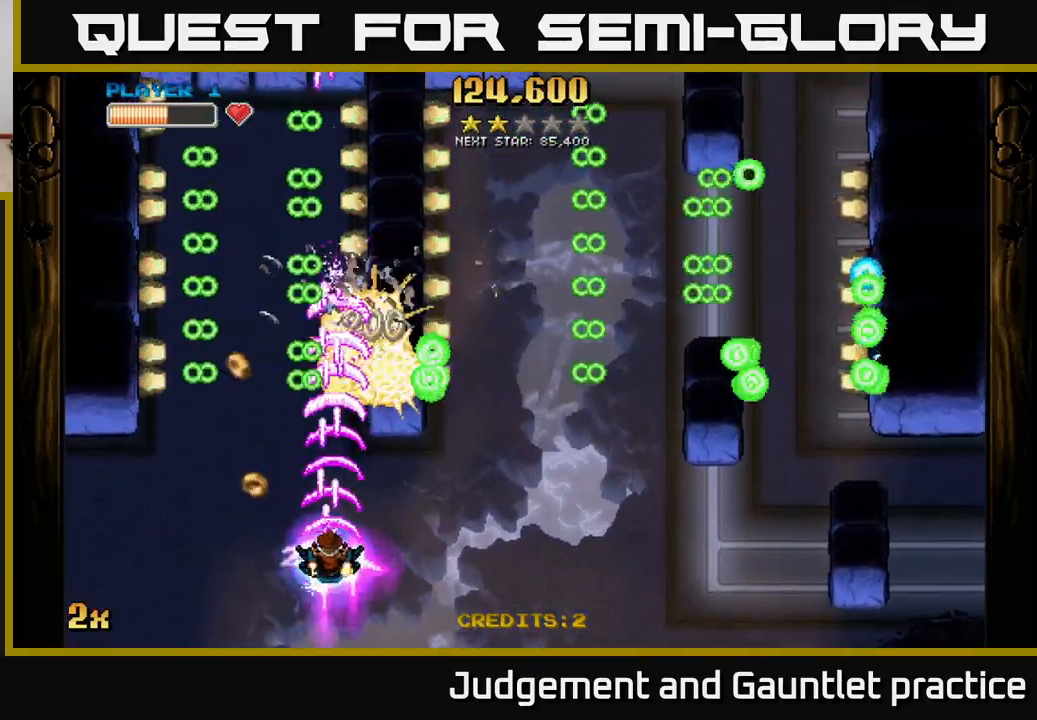
{"buttons": ["A"], "left_stick": "center", "events": []}
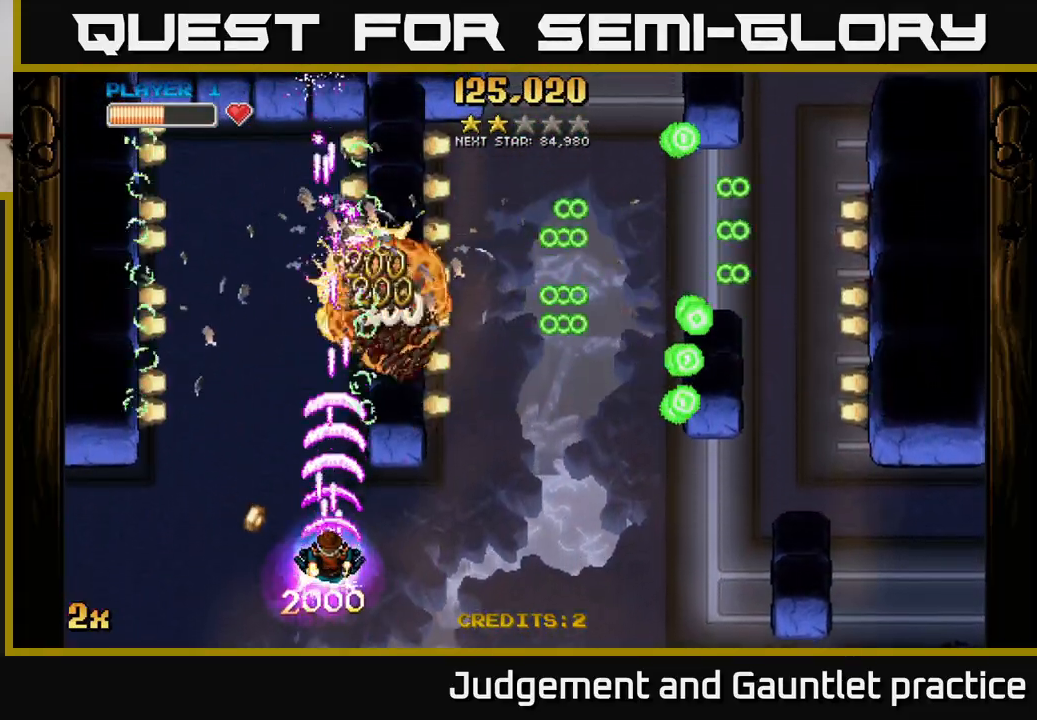
{"buttons": ["A"], "left_stick": "right", "events": [[250, "left_stick", "down-right"], [383, "left_stick", "right"]]}
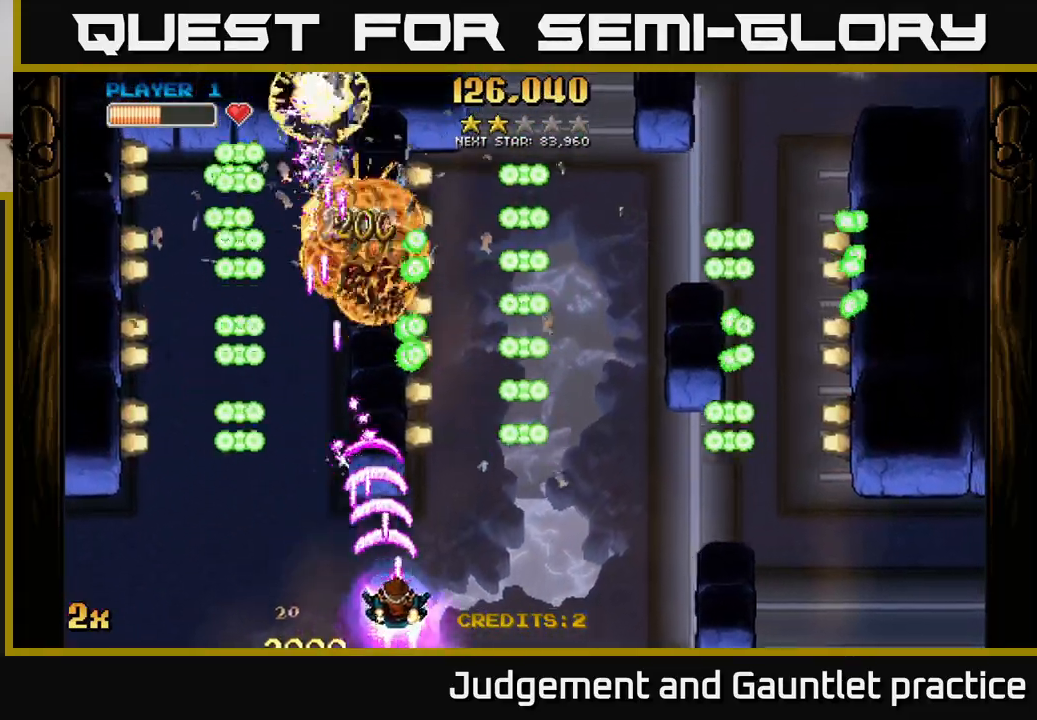
{"buttons": ["A"], "left_stick": "center", "events": [[200, "left_stick", "up-left"], [333, "left_stick", "up-right"], [383, "left_stick", "center"]]}
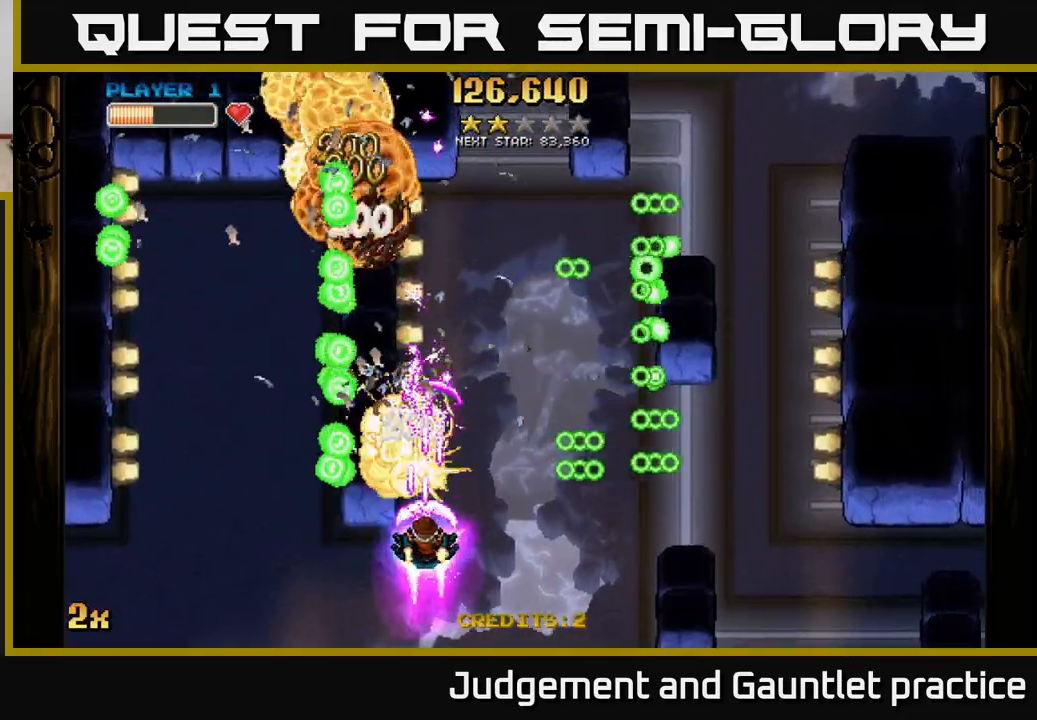
{"buttons": ["A"], "left_stick": "down", "events": [[133, "left_stick", "down-left"], [250, "left_stick", "center"], [500, "left_stick", "down"]]}
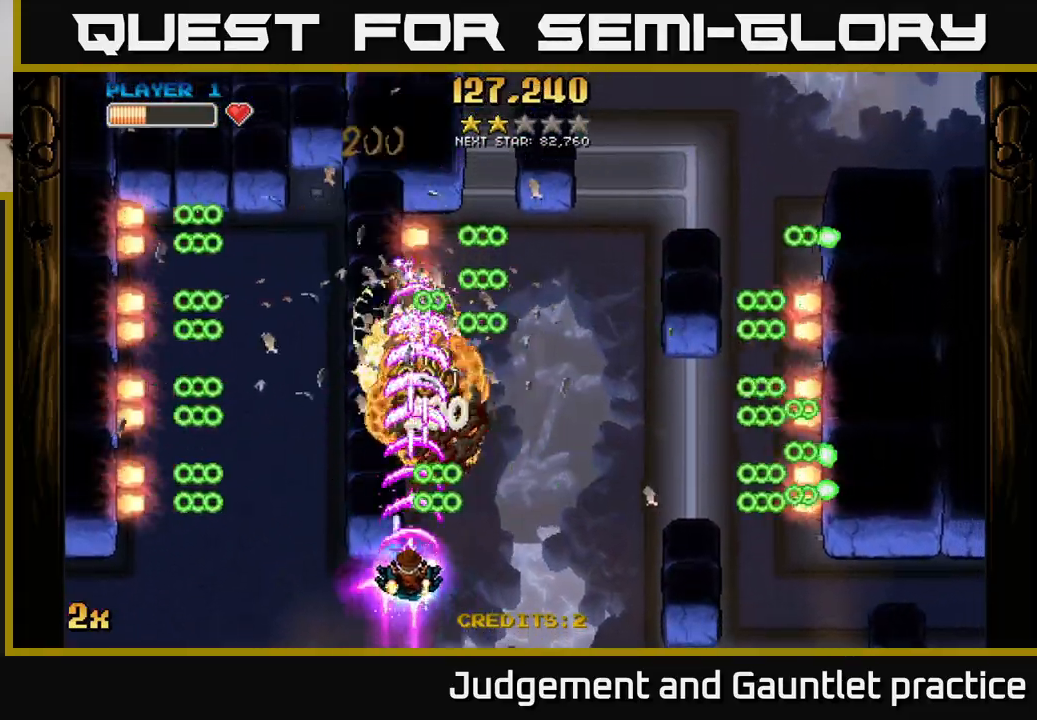
{"buttons": ["A", "X"], "left_stick": "up-right", "events": [[150, "left_stick", "center"], [383, "left_stick", "right"], [450, "X", "down"], [467, "left_stick", "up-right"]]}
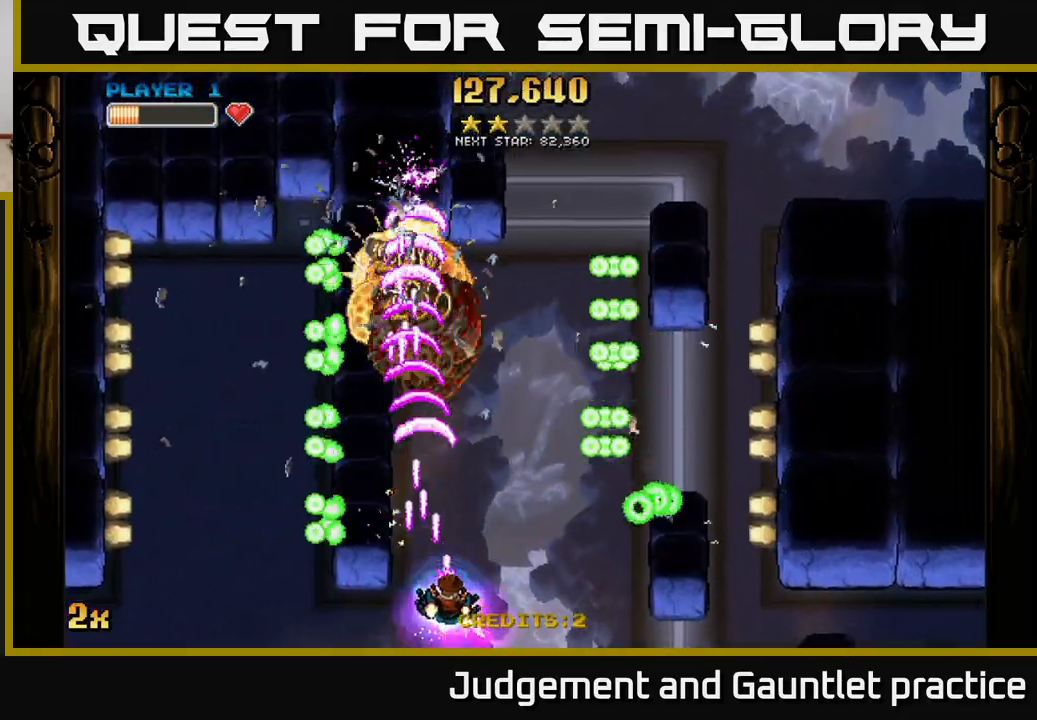
{"buttons": ["A"], "left_stick": "down-right", "events": [[50, "X", "up"], [217, "left_stick", "down-right"]]}
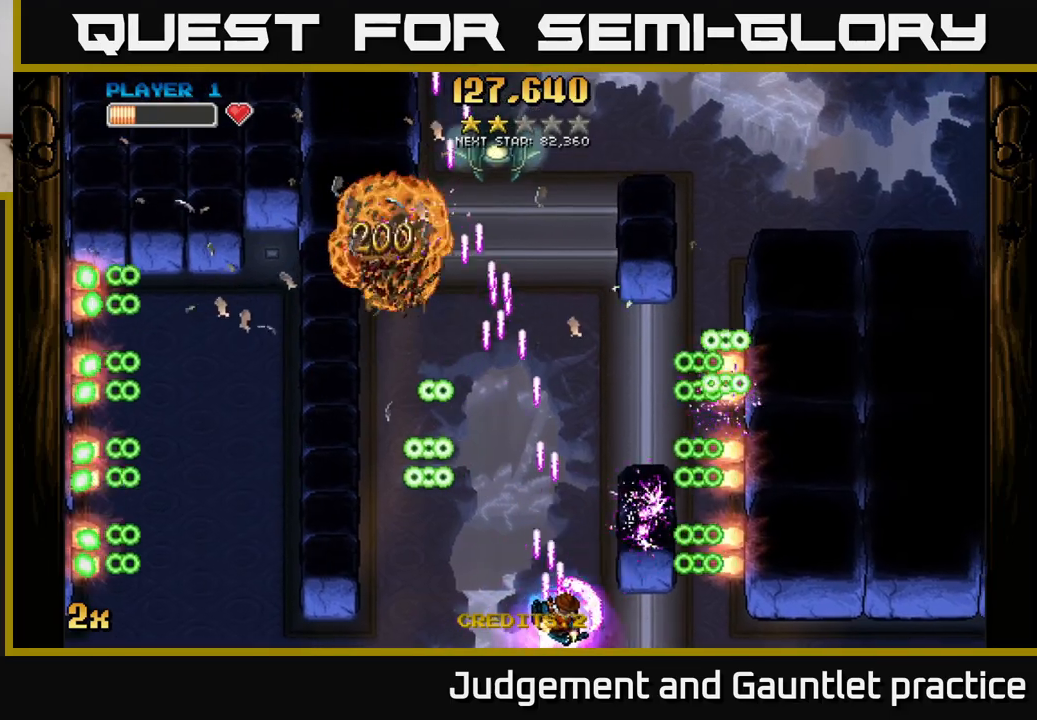
{"buttons": ["A"], "left_stick": "center", "events": [[500, "left_stick", "center"]]}
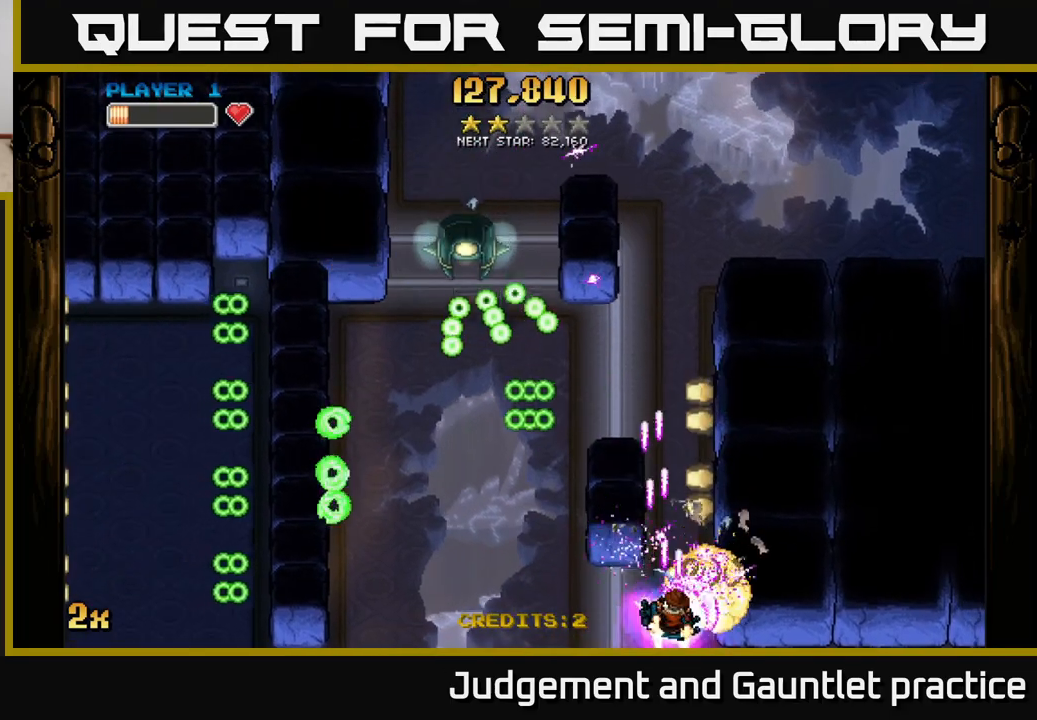
{"buttons": ["A"], "left_stick": "center", "events": [[67, "left_stick", "up"], [83, "X", "down"], [183, "X", "up"], [267, "left_stick", "down"], [500, "left_stick", "center"]]}
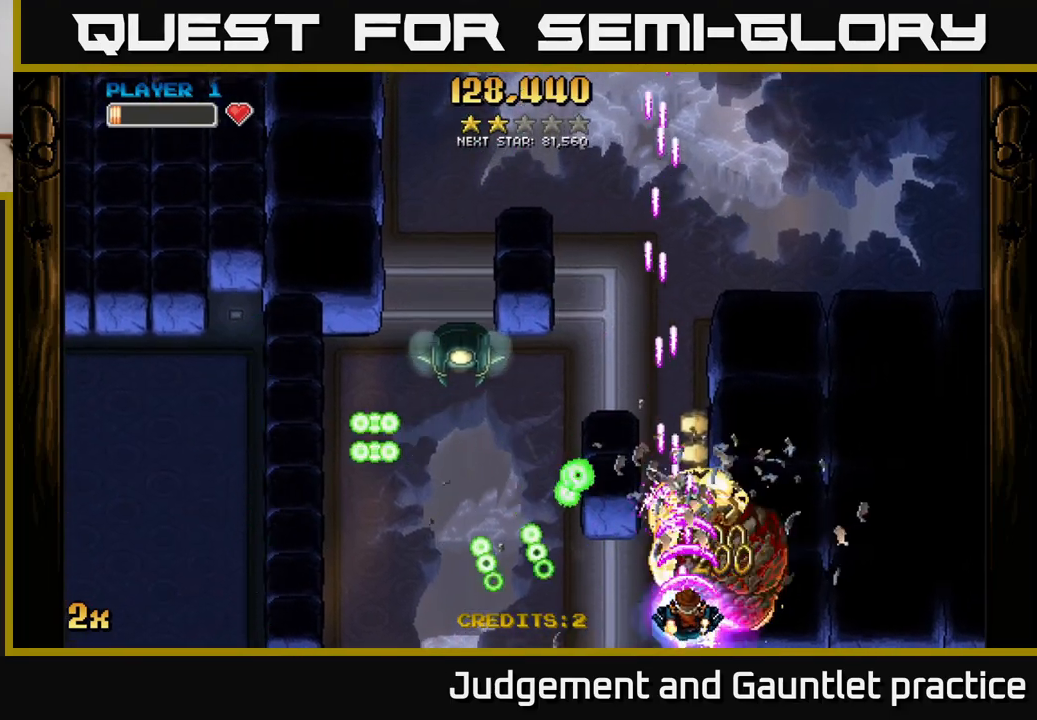
{"buttons": ["A"], "left_stick": "center", "events": [[167, "left_stick", "left"], [283, "left_stick", "center"]]}
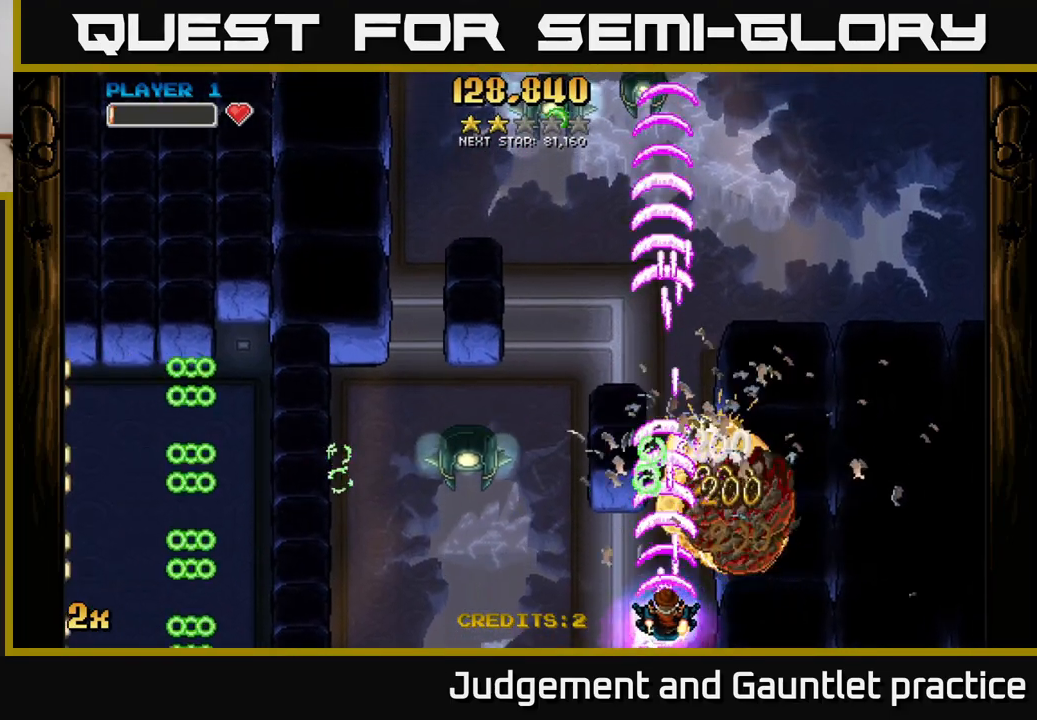
{"buttons": ["A"], "left_stick": "up", "events": [[33, "left_stick", "right"], [133, "left_stick", "up"], [233, "X", "down"], [317, "X", "up"]]}
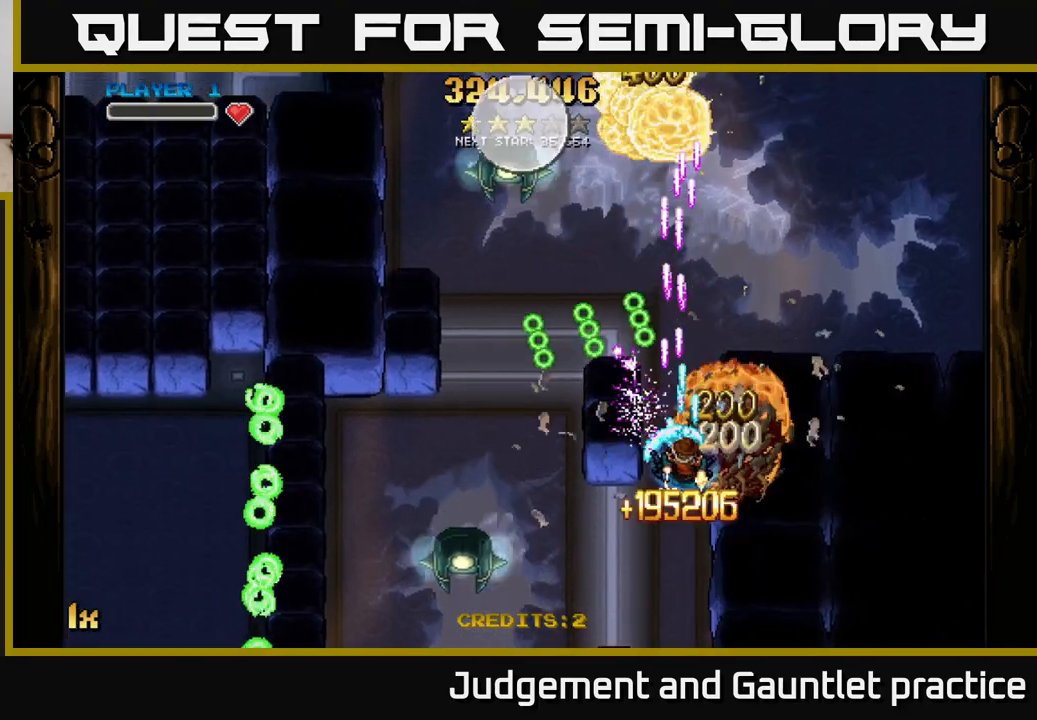
{"buttons": ["A", "X"], "left_stick": "up-left", "events": [[17, "left_stick", "up-right"], [367, "left_stick", "up-left"], [400, "X", "down"]]}
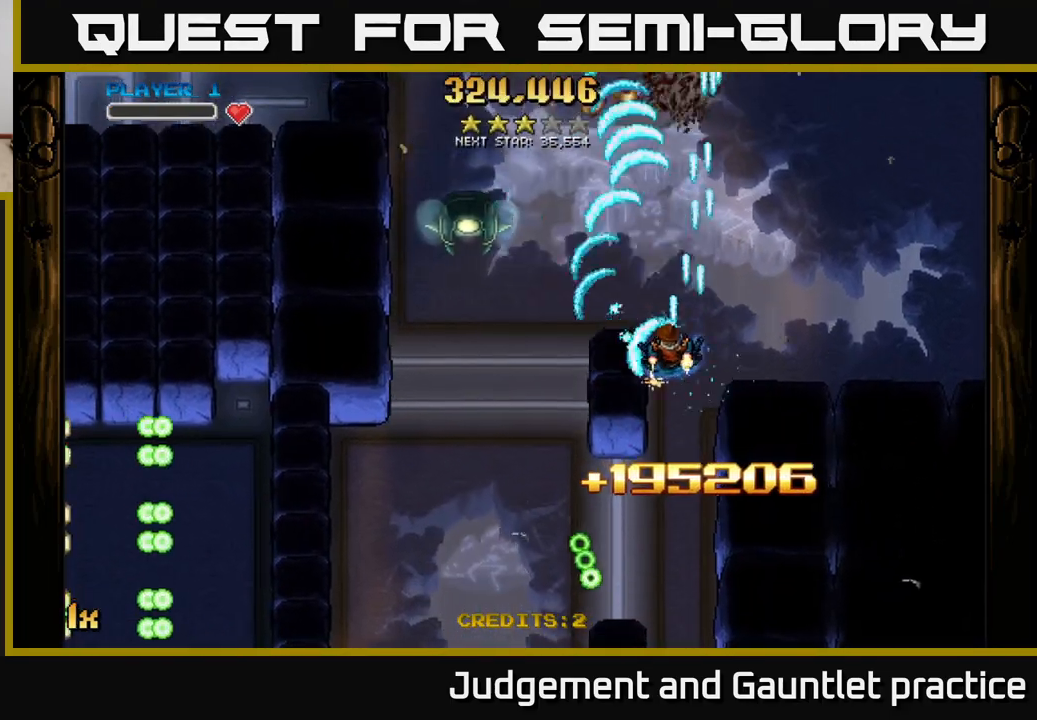
{"buttons": ["A"], "left_stick": "up", "events": [[17, "X", "up"], [233, "left_stick", "right"], [417, "left_stick", "up"]]}
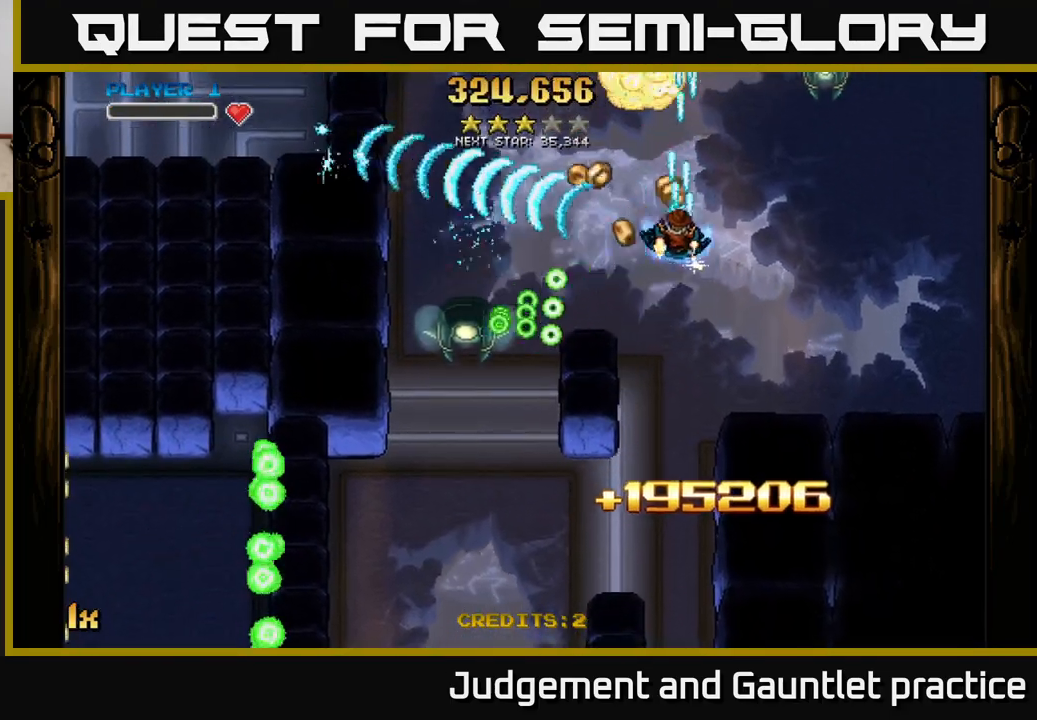
{"buttons": ["A"], "left_stick": "down-left", "events": [[17, "left_stick", "up-left"], [150, "left_stick", "left"], [300, "left_stick", "down-left"], [350, "X", "down"], [483, "X", "up"]]}
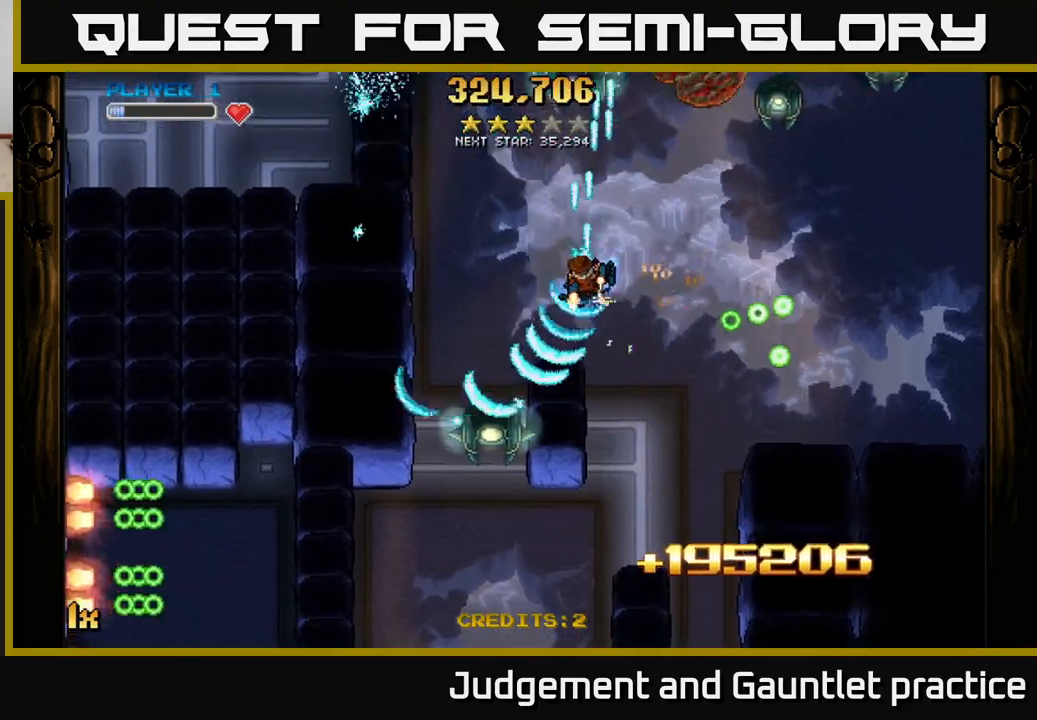
{"buttons": ["A"], "left_stick": "down-right", "events": [[450, "left_stick", "down-right"]]}
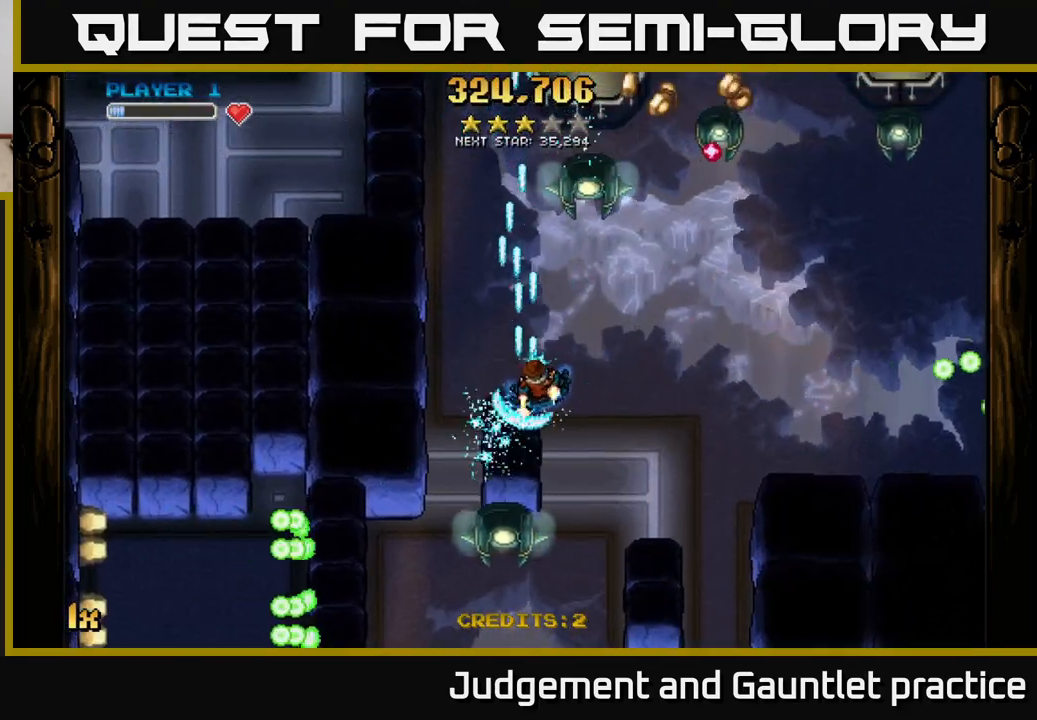
{"buttons": ["A", "X"], "left_stick": "up", "events": [[200, "left_stick", "down"], [383, "left_stick", "right"], [400, "X", "down"], [467, "left_stick", "up"]]}
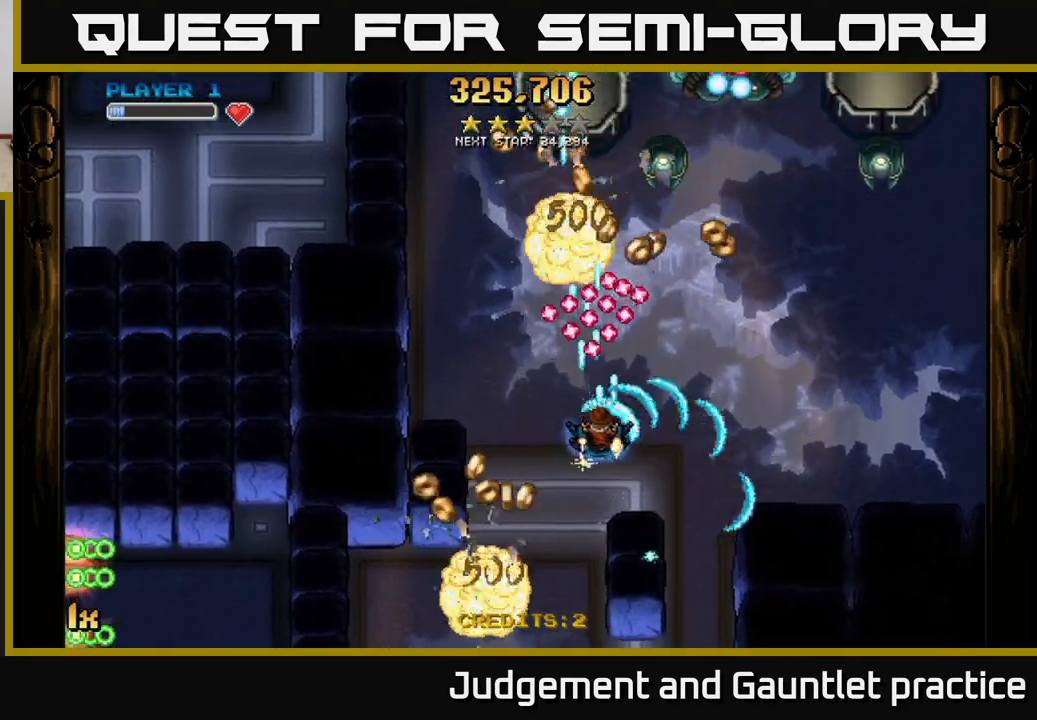
{"buttons": ["A"], "left_stick": "left", "events": [[17, "X", "up"], [67, "left_stick", "right"], [183, "left_stick", "up-right"], [333, "left_stick", "down"], [500, "left_stick", "left"]]}